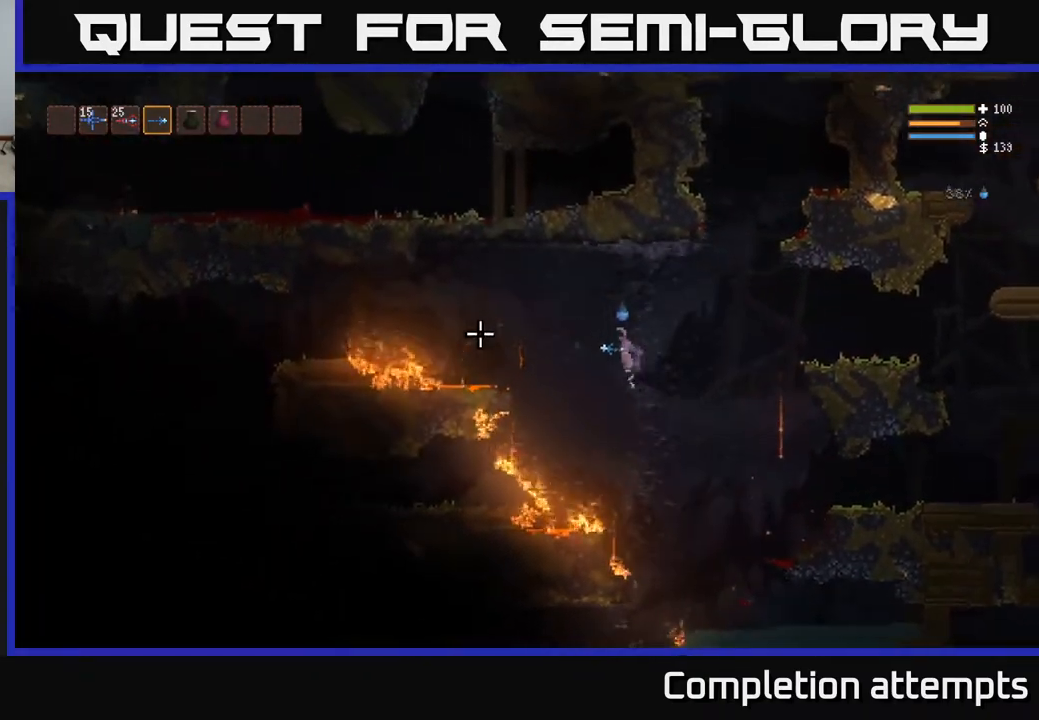
Gameplay with a controller (Xbox layout); each line is a JSON object with the inputs held at the frame after it. "events" lists button and stick changes between this image and that frame as [ms after this image, input, new state], when the widget could be followed in between.
{"buttons": [], "left_stick": "left", "right_stick": "left", "events": [[67, "L2", "up"], [283, "L2", "down"], [383, "L2", "up"]]}
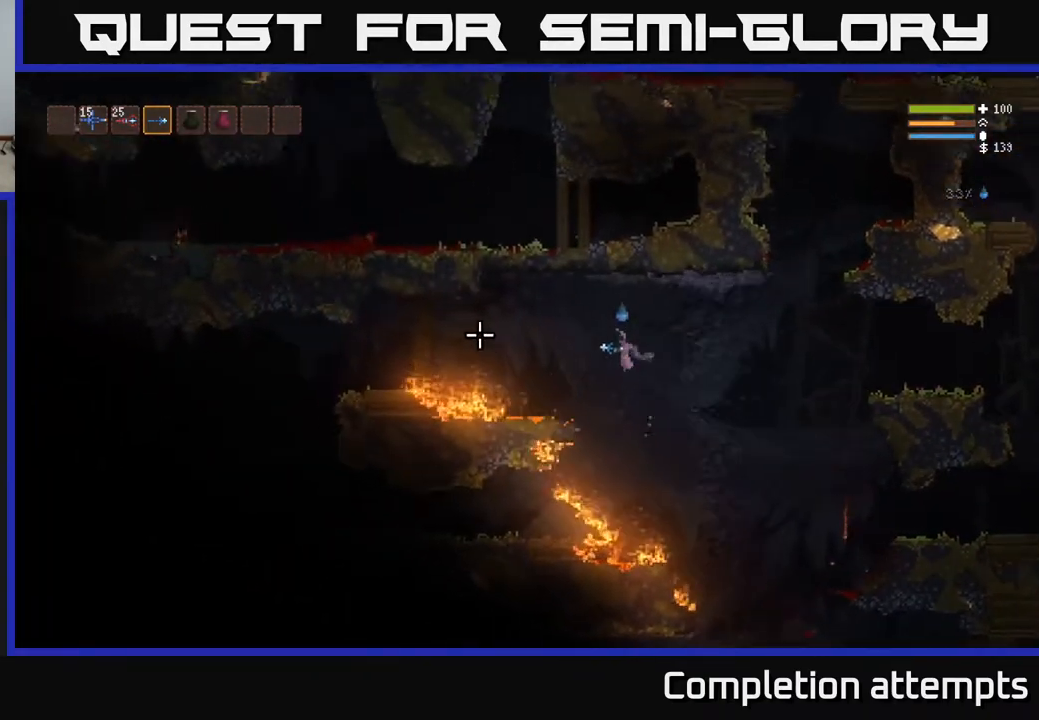
{"buttons": ["L2"], "left_stick": "left", "right_stick": "left", "events": [[117, "L2", "down"], [200, "L2", "up"], [450, "L2", "down"]]}
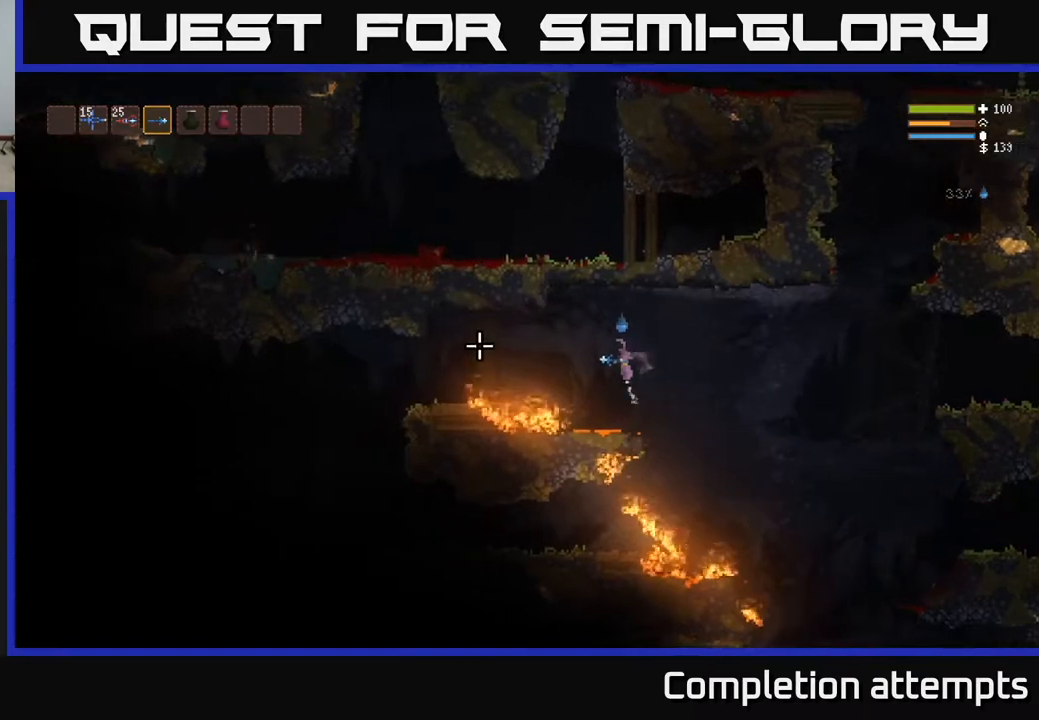
{"buttons": [], "left_stick": "left", "right_stick": "left", "events": [[50, "L2", "up"], [283, "L2", "down"], [400, "L2", "up"]]}
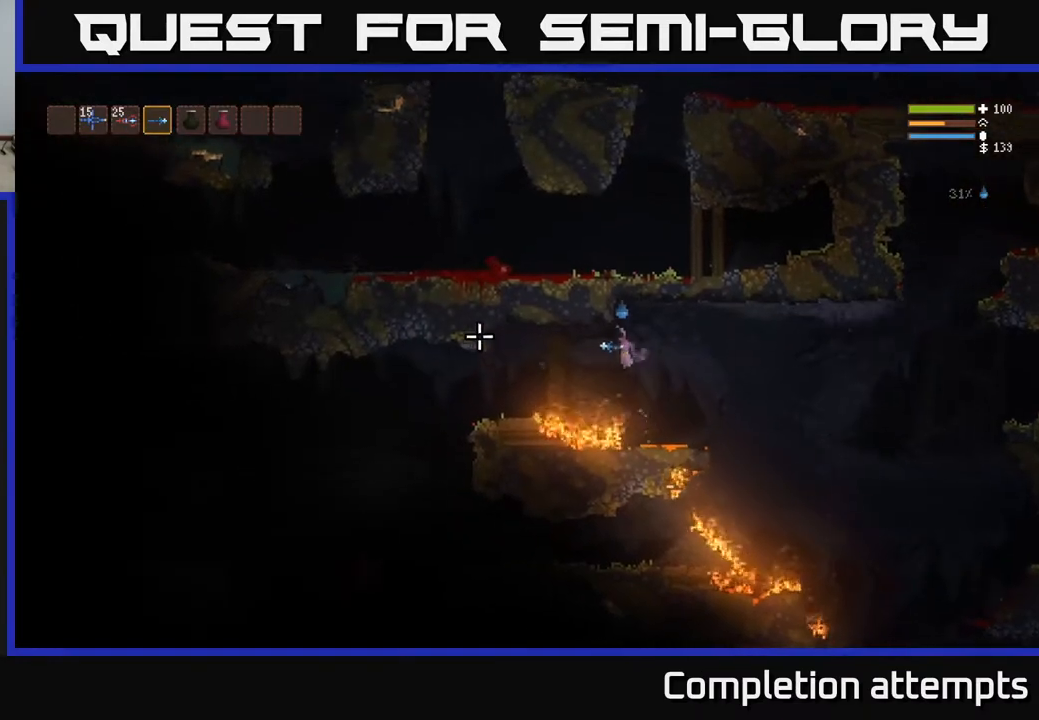
{"buttons": [], "left_stick": "left", "right_stick": "down-left", "events": [[250, "L2", "down"], [383, "L2", "up"], [417, "right_stick", "down-left"]]}
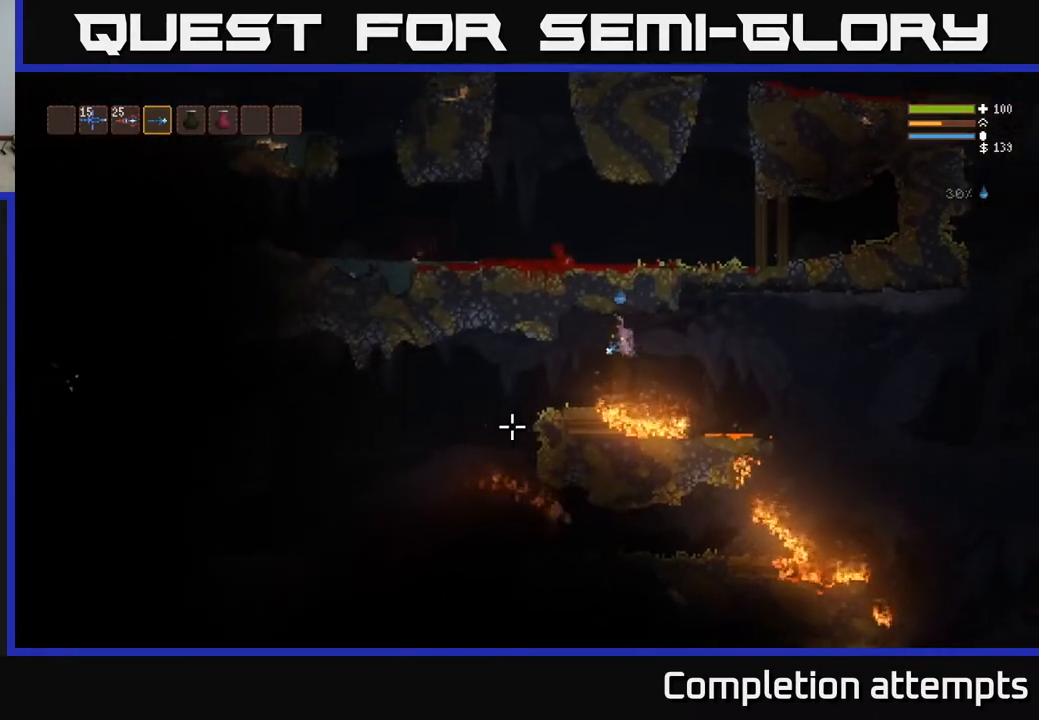
{"buttons": [], "left_stick": "left", "right_stick": "down", "events": [[350, "right_stick", "down"]]}
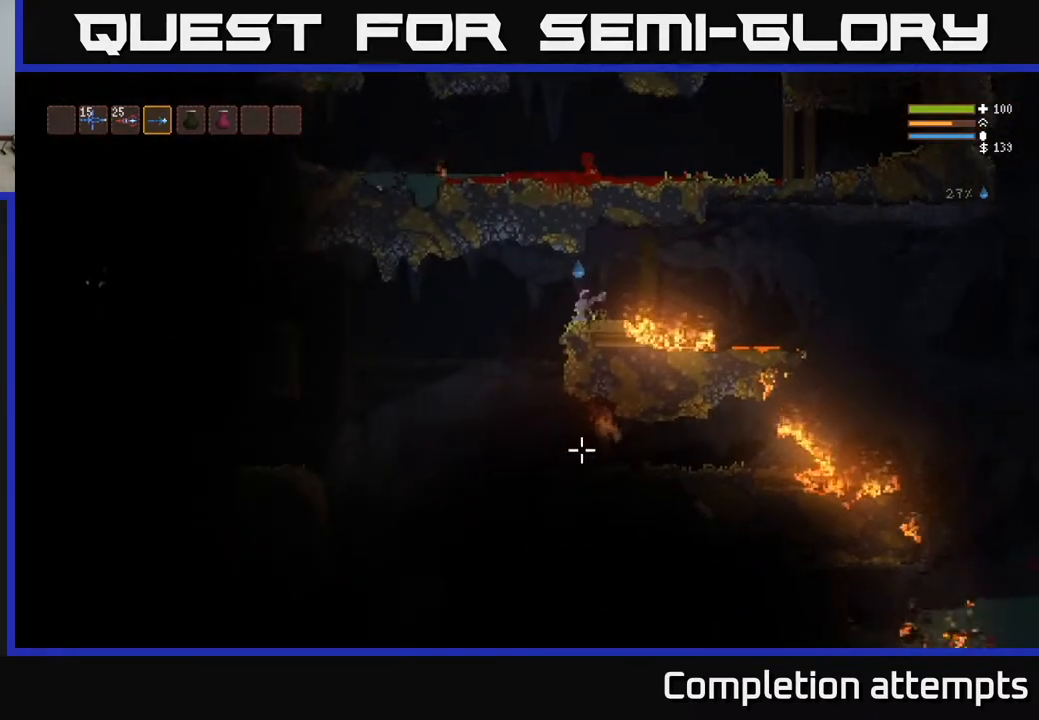
{"buttons": ["L2", "R2"], "left_stick": "left", "right_stick": "right", "events": [[233, "right_stick", "down-right"], [417, "R2", "down"], [450, "L2", "down"], [500, "right_stick", "right"]]}
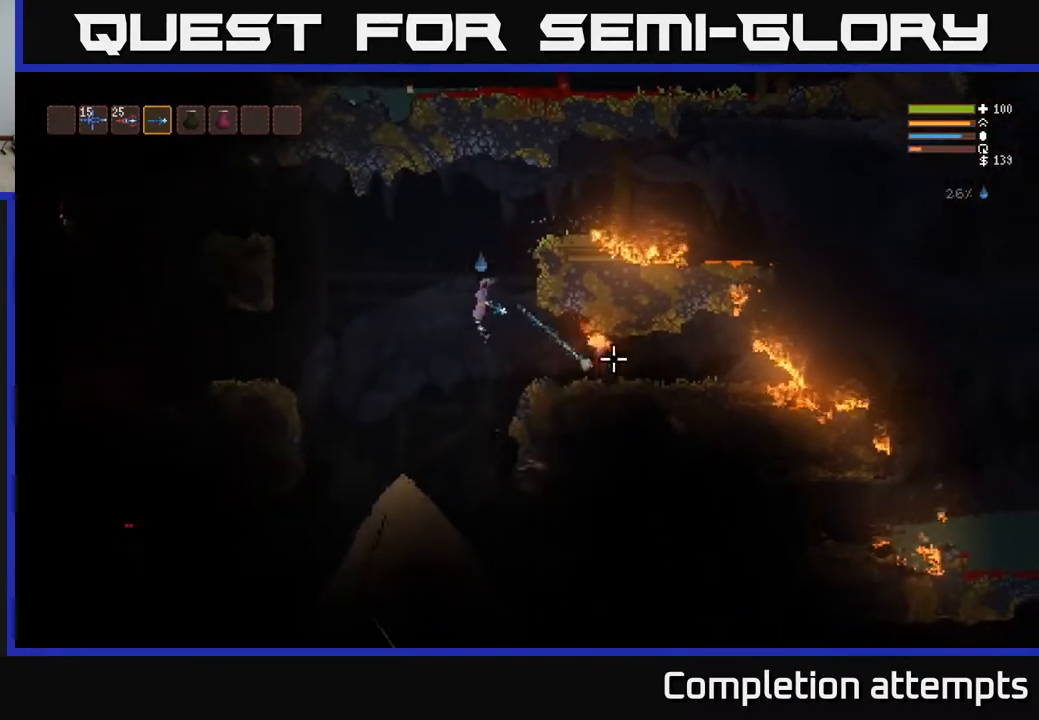
{"buttons": ["L2"], "left_stick": "left", "right_stick": "right", "events": [[33, "R2", "up"], [133, "L2", "up"], [400, "R2", "down"], [417, "L2", "down"], [500, "R2", "up"]]}
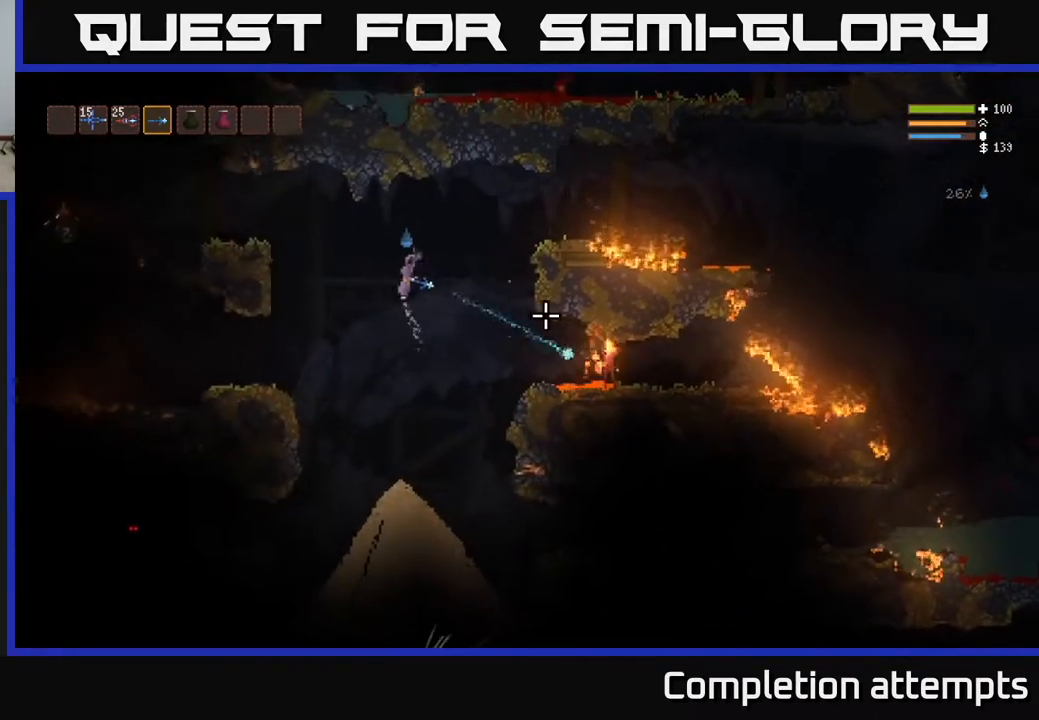
{"buttons": ["L2"], "left_stick": "right", "right_stick": "right", "events": [[83, "L2", "up"], [283, "left_stick", "center"], [350, "L2", "down"], [350, "R2", "down"], [417, "R2", "up"], [450, "left_stick", "right"]]}
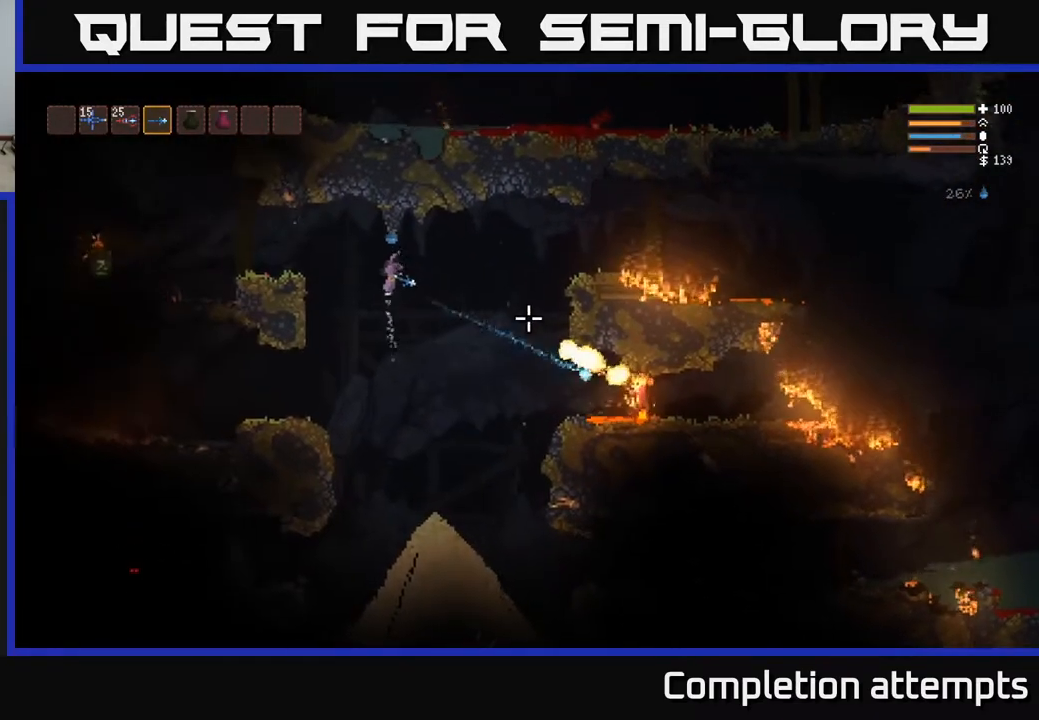
{"buttons": [], "left_stick": "right", "right_stick": "down-right", "events": [[50, "L2", "up"], [300, "right_stick", "down-right"]]}
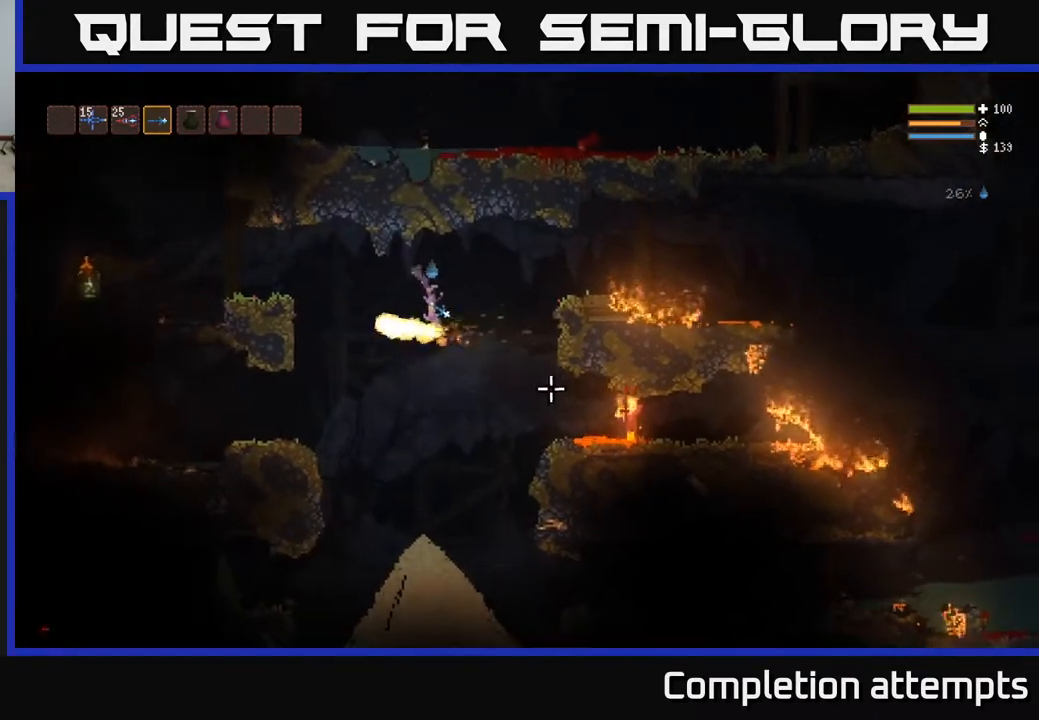
{"buttons": [], "left_stick": "center", "right_stick": "right", "events": [[117, "R2", "down"], [183, "L2", "down"], [183, "left_stick", "center"], [200, "R2", "up"], [250, "right_stick", "right"], [367, "L2", "up"]]}
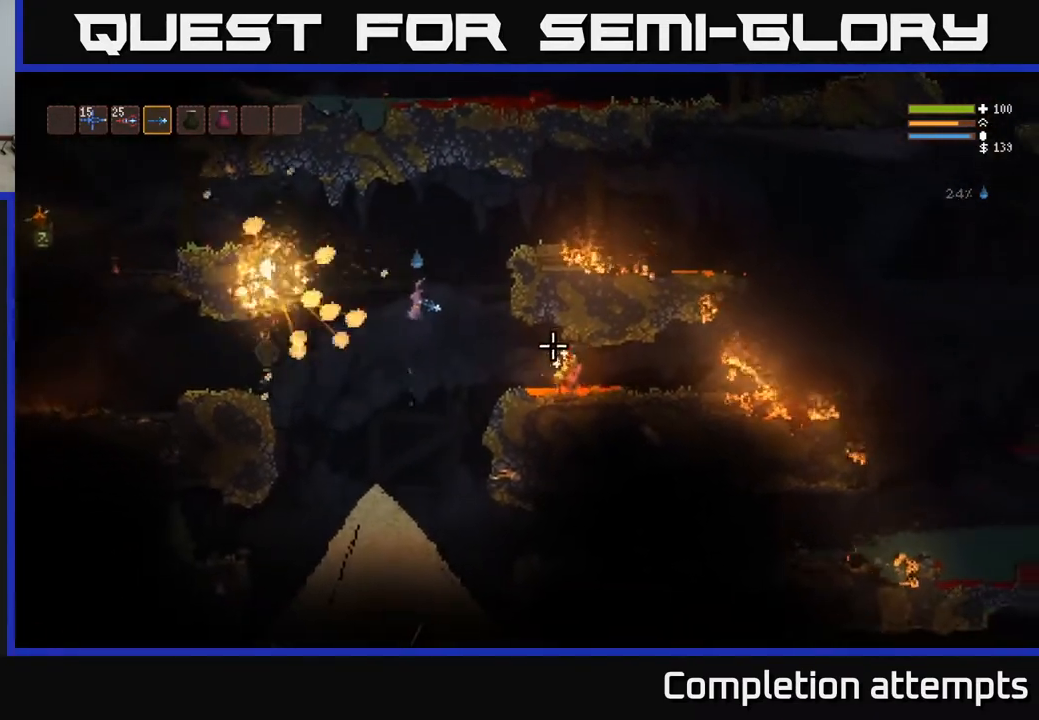
{"buttons": [], "left_stick": "right", "right_stick": "down-right", "events": [[67, "R2", "down"], [117, "L2", "down"], [133, "R2", "up"], [167, "left_stick", "right"], [400, "right_stick", "down-right"], [450, "L2", "up"]]}
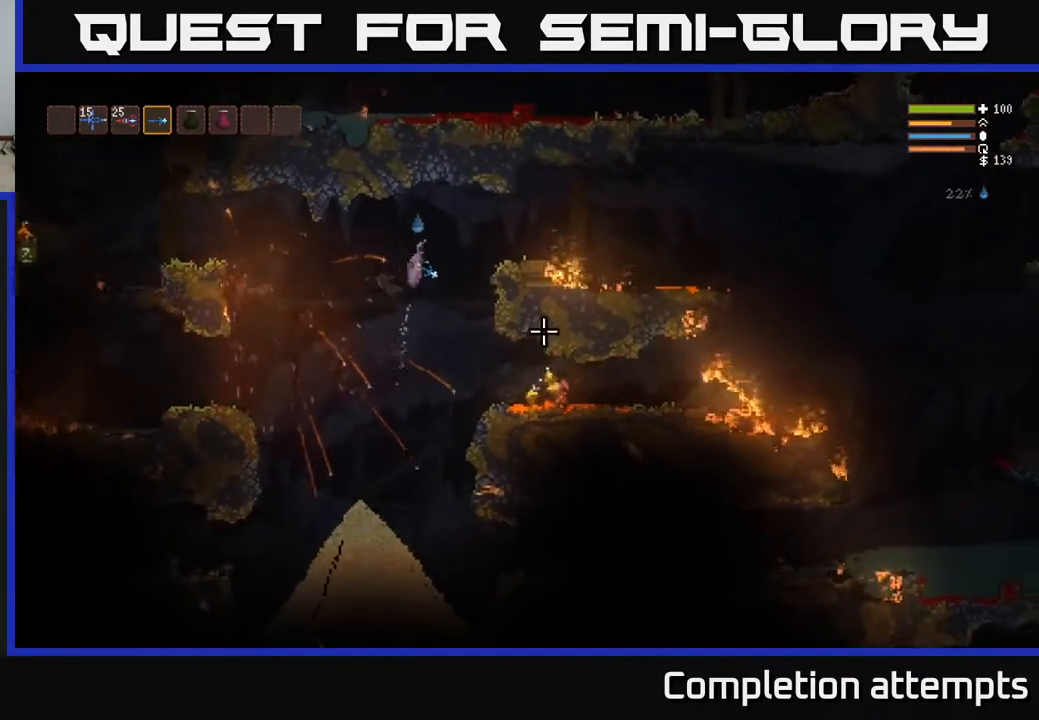
{"buttons": [], "left_stick": "center", "right_stick": "down-right", "events": [[383, "left_stick", "center"]]}
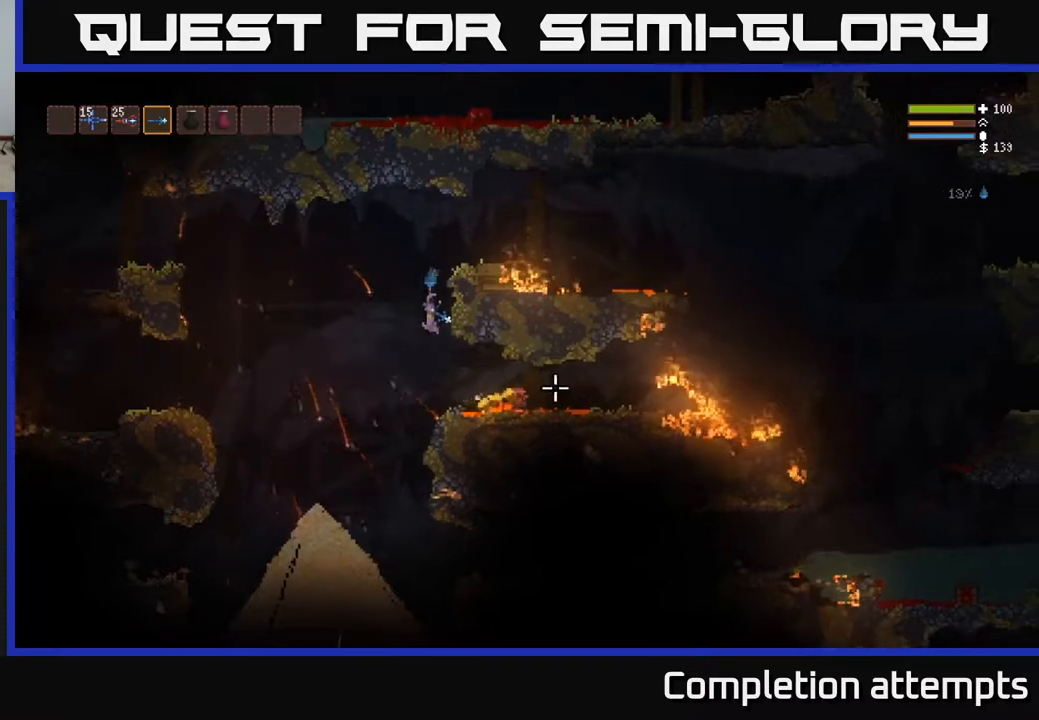
{"buttons": [], "left_stick": "center", "right_stick": "down-right", "events": [[183, "left_stick", "right"], [217, "L2", "down"], [250, "left_stick", "center"], [400, "L2", "up"]]}
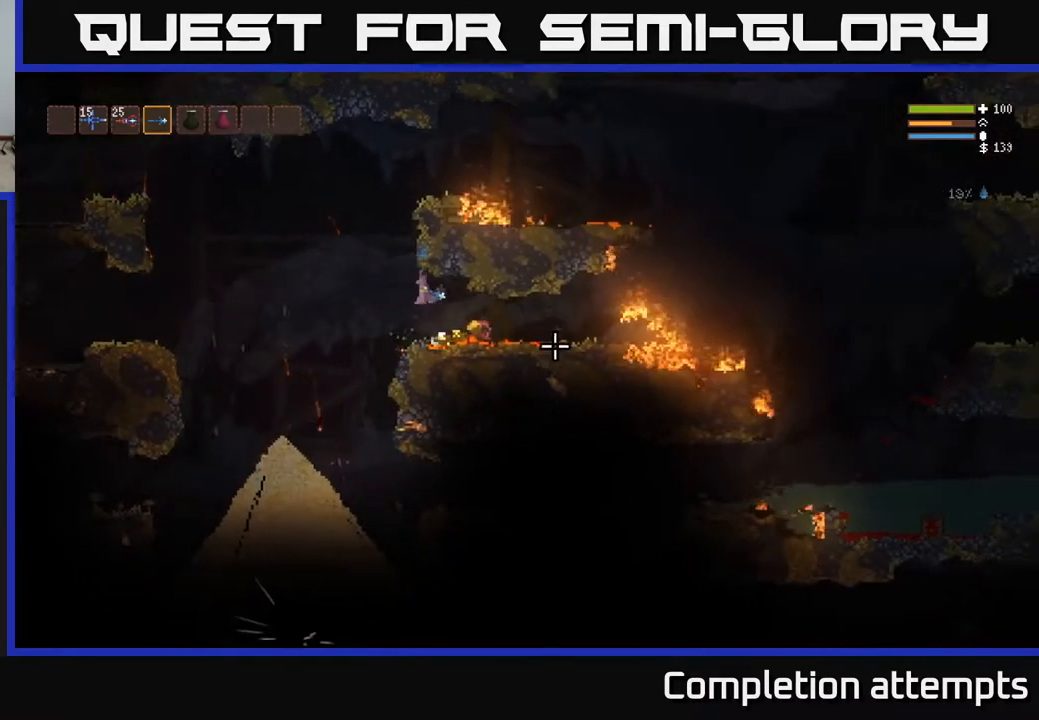
{"buttons": [], "left_stick": "left", "right_stick": "down-right", "events": [[67, "left_stick", "right"], [317, "L2", "down"], [433, "left_stick", "left"], [483, "L2", "up"]]}
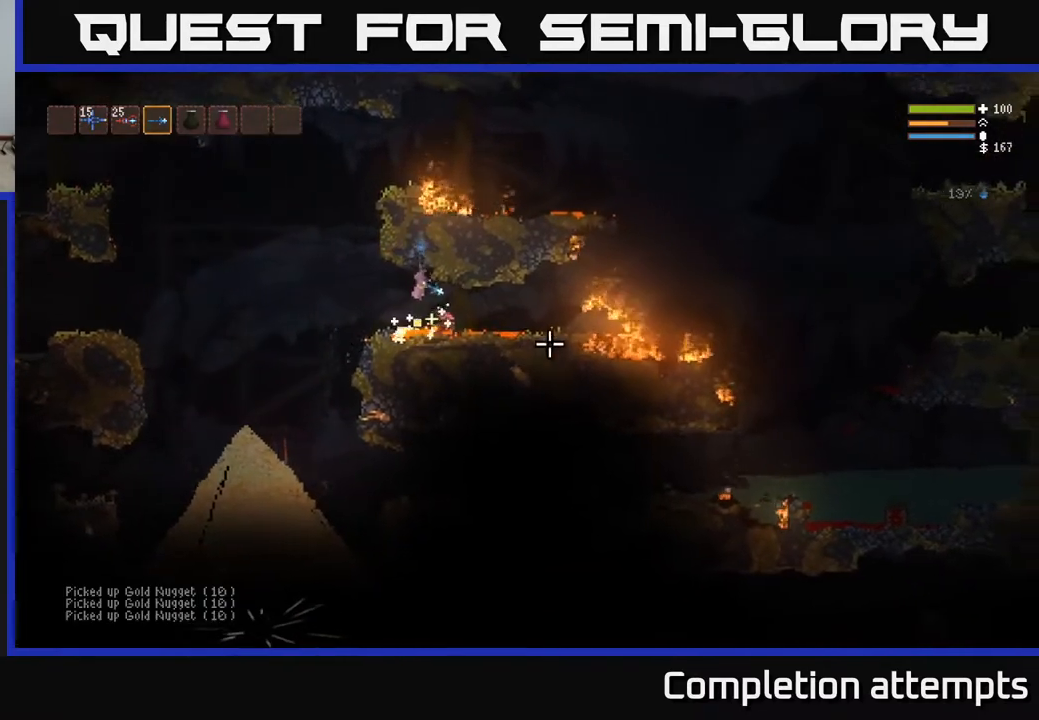
{"buttons": [], "left_stick": "center", "right_stick": "down-right", "events": [[233, "L2", "down"], [350, "L2", "up"], [367, "left_stick", "center"]]}
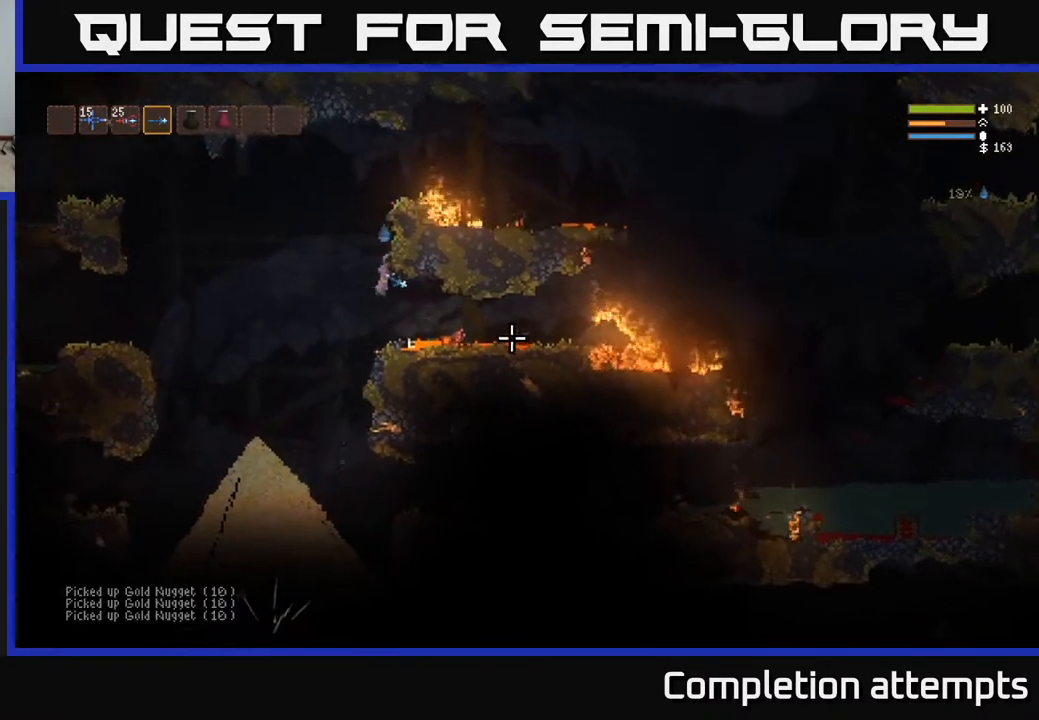
{"buttons": [], "left_stick": "center", "right_stick": "down", "events": [[150, "right_stick", "down"]]}
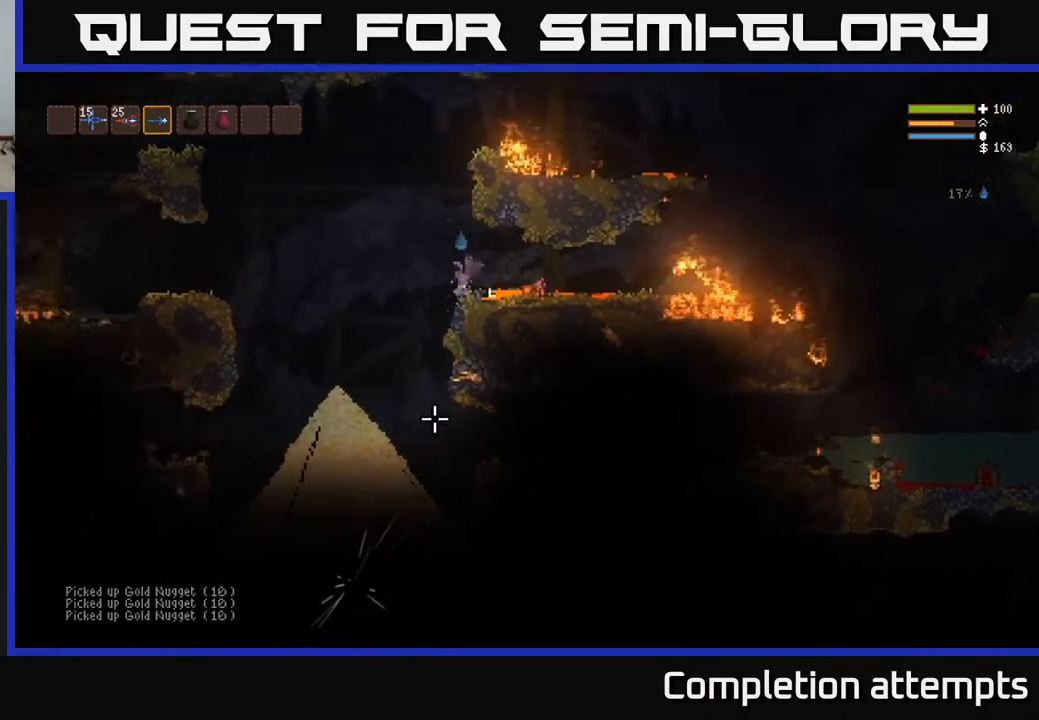
{"buttons": [], "left_stick": "left", "right_stick": "down", "events": [[50, "left_stick", "left"], [83, "L2", "down"], [217, "L2", "up"]]}
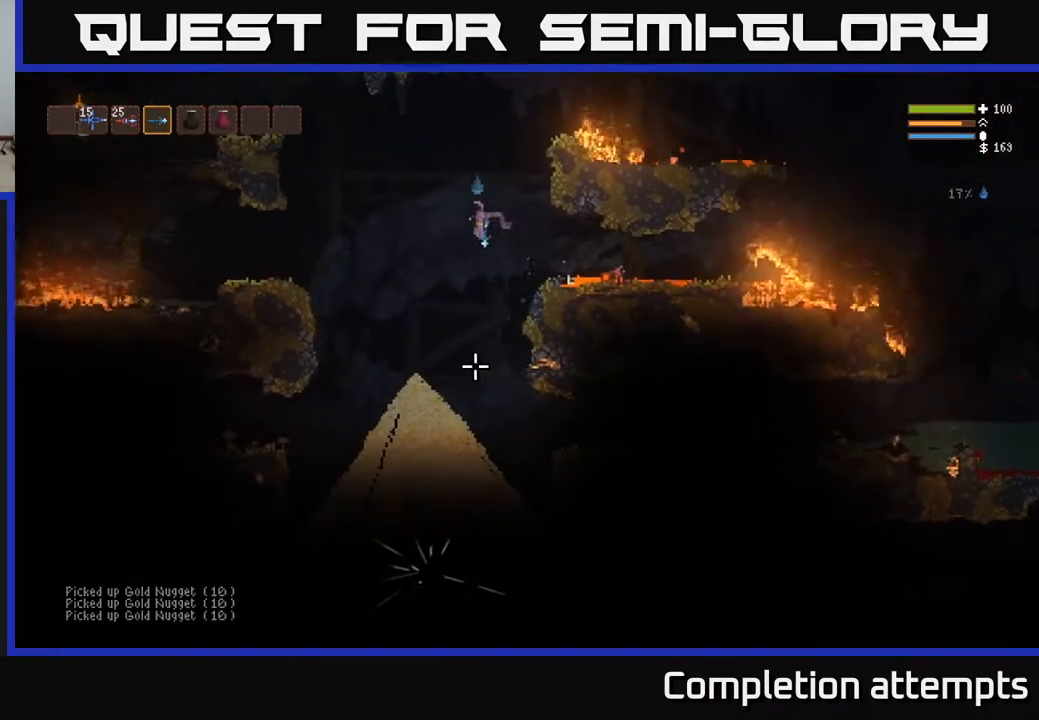
{"buttons": [], "left_stick": "center", "right_stick": "down", "events": [[100, "left_stick", "center"], [183, "left_stick", "right"], [367, "left_stick", "center"]]}
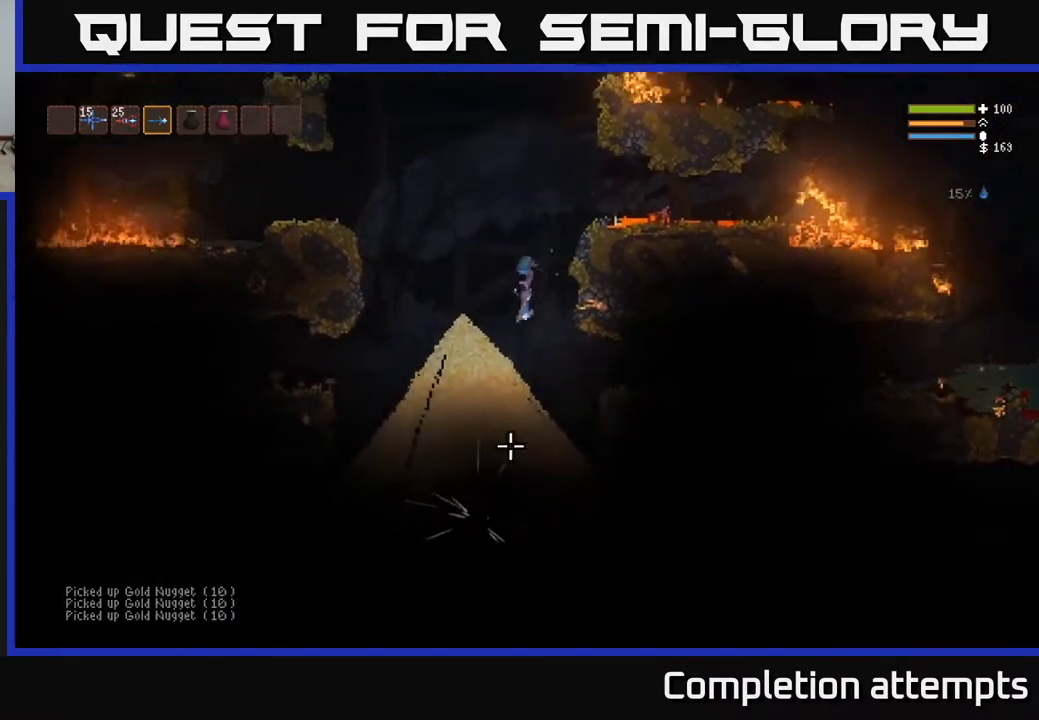
{"buttons": [], "left_stick": "center", "right_stick": "down", "events": [[83, "left_stick", "right"], [333, "left_stick", "center"]]}
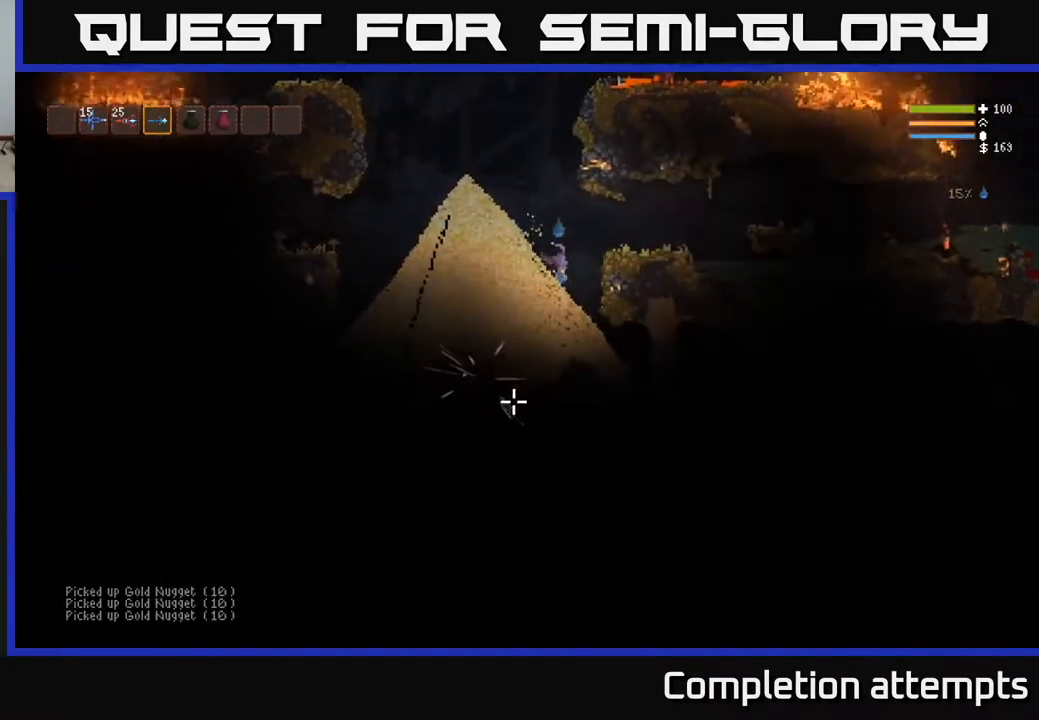
{"buttons": ["L2"], "left_stick": "left", "right_stick": "left", "events": [[83, "right_stick", "down-left"], [100, "left_stick", "right"], [317, "left_stick", "center"], [400, "left_stick", "left"], [483, "L2", "down"], [483, "right_stick", "left"]]}
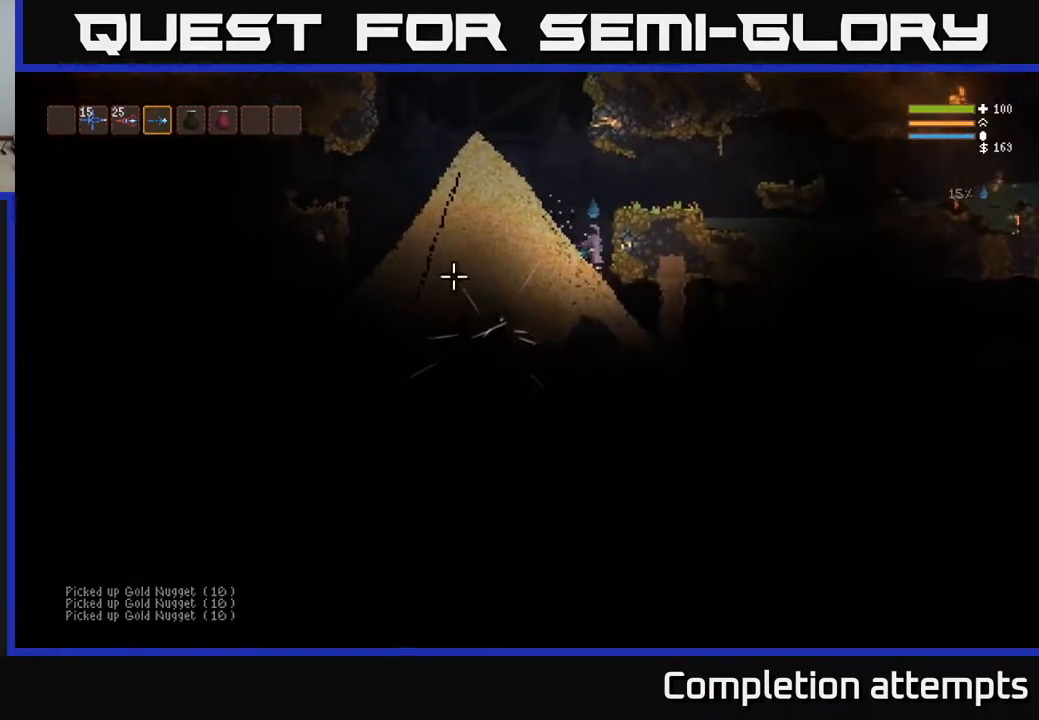
{"buttons": [], "left_stick": "left", "right_stick": "down-left", "events": [[350, "right_stick", "down-left"], [383, "L2", "up"]]}
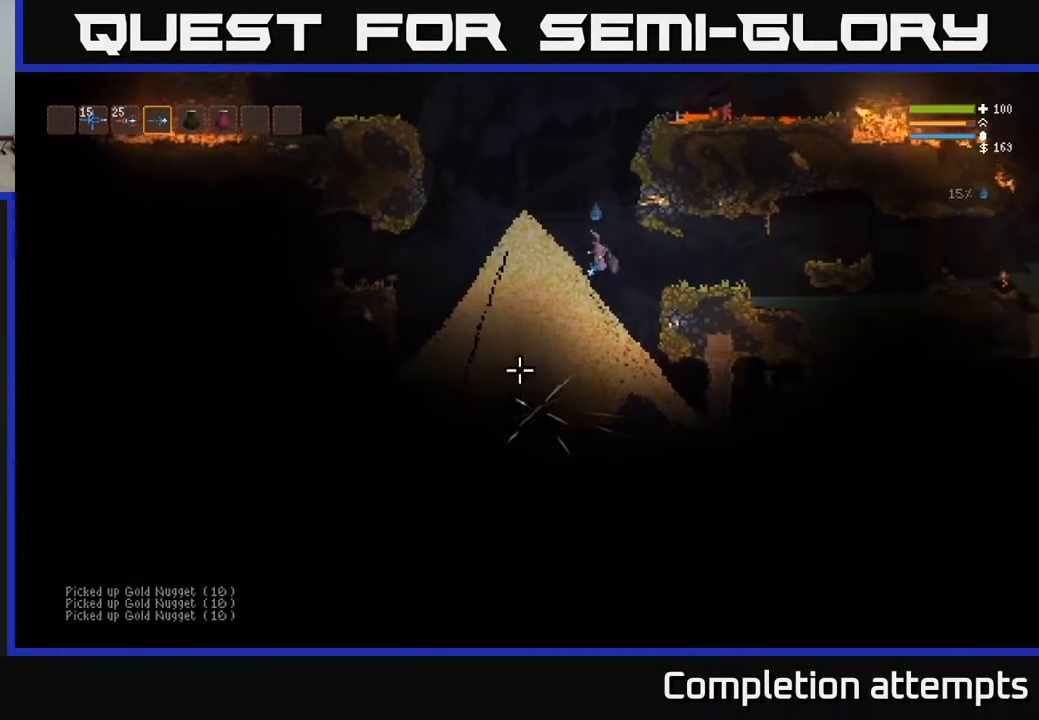
{"buttons": [], "left_stick": "left", "right_stick": "down", "events": [[167, "right_stick", "down"]]}
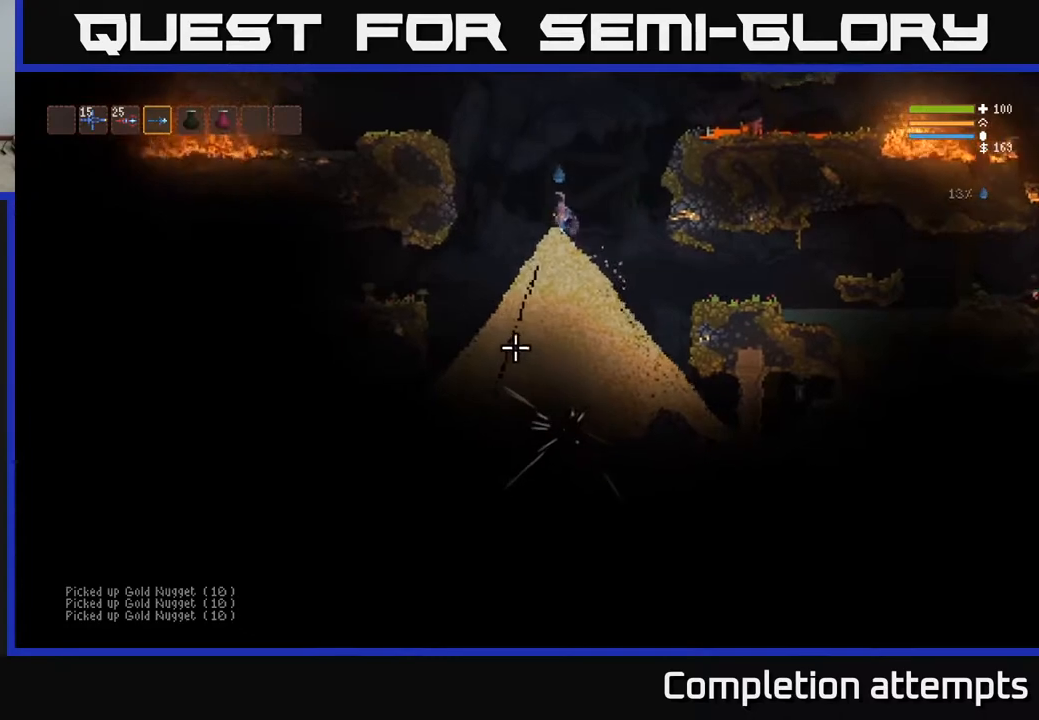
{"buttons": [], "left_stick": "left", "right_stick": "down", "events": []}
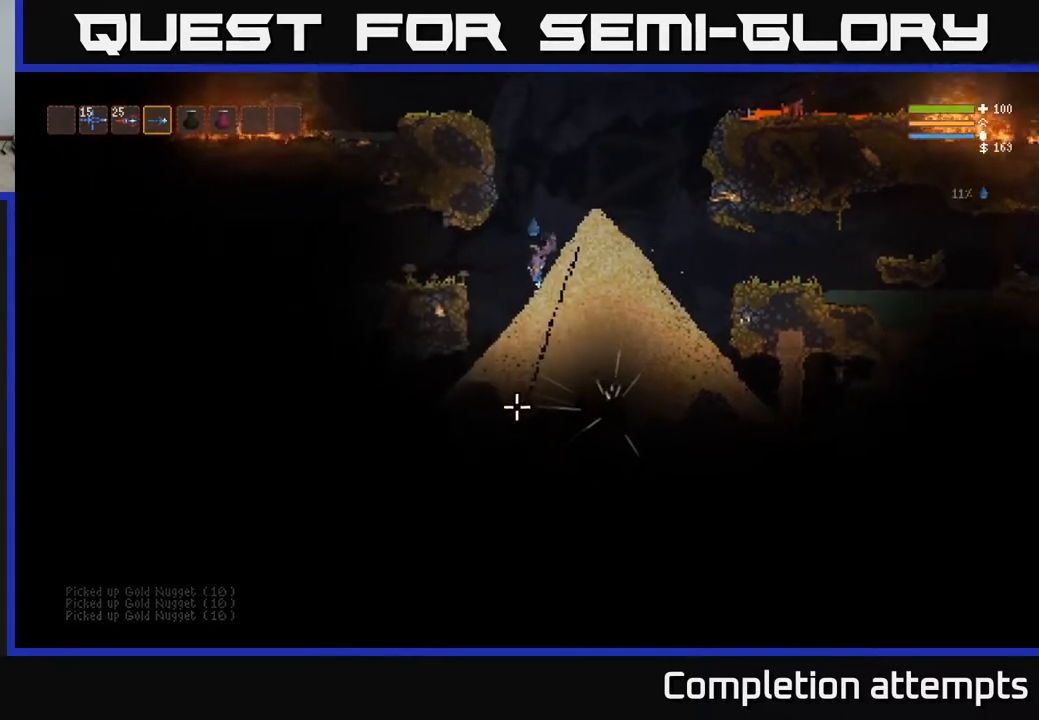
{"buttons": [], "left_stick": "right", "right_stick": "down", "events": [[233, "left_stick", "center"], [300, "left_stick", "right"]]}
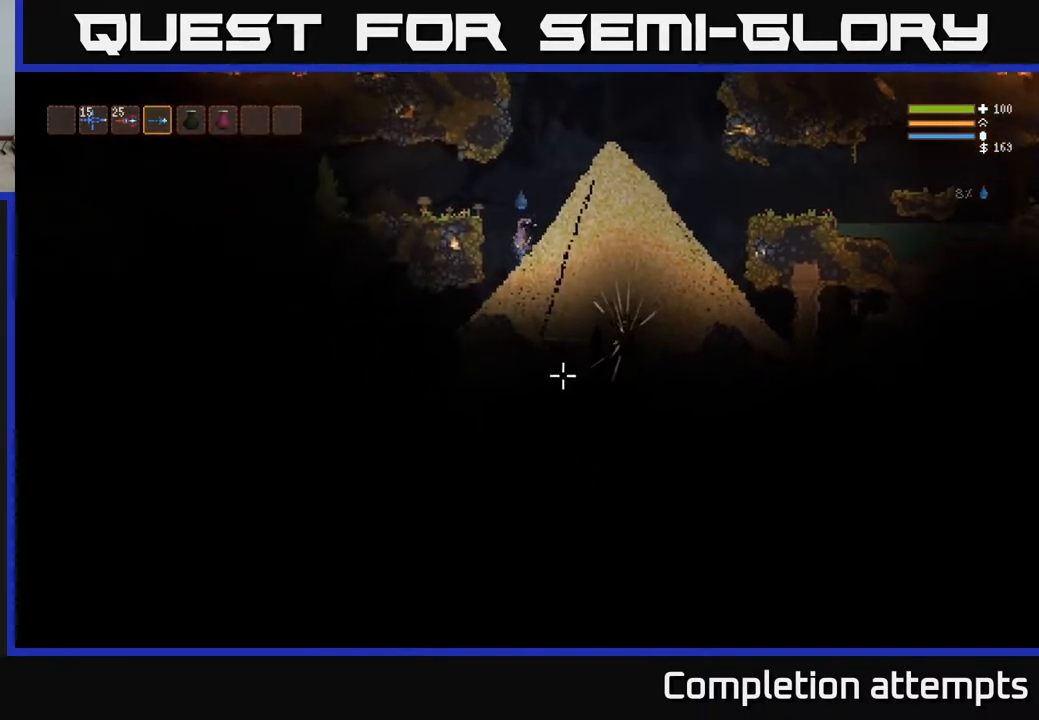
{"buttons": [], "left_stick": "right", "right_stick": "down", "events": [[17, "left_stick", "center"], [467, "left_stick", "right"]]}
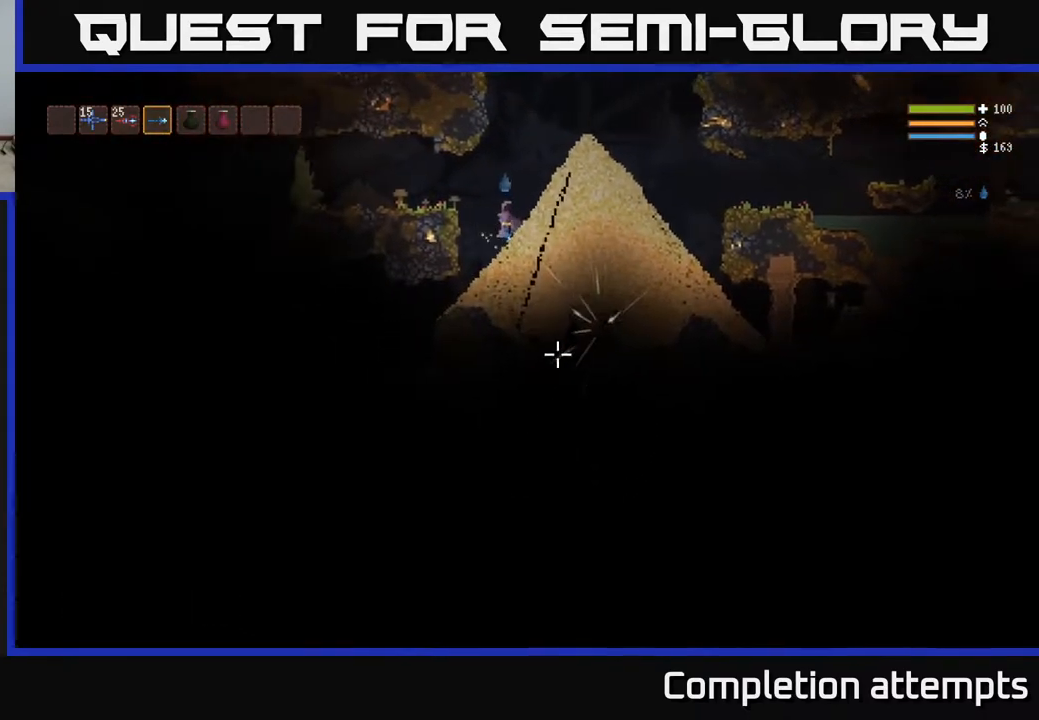
{"buttons": ["L2"], "left_stick": "right", "right_stick": "up-right", "events": [[133, "L2", "down"], [217, "right_stick", "down-right"], [367, "right_stick", "right"], [500, "right_stick", "up-right"]]}
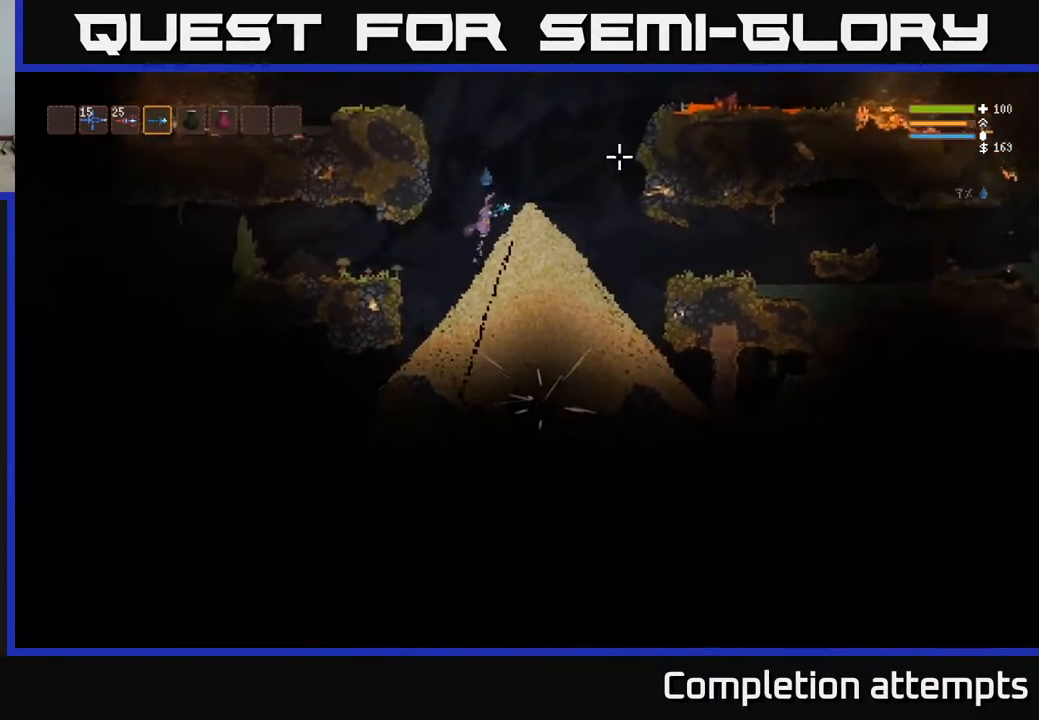
{"buttons": [], "left_stick": "center", "right_stick": "up-right", "events": [[283, "L2", "up"], [350, "left_stick", "center"]]}
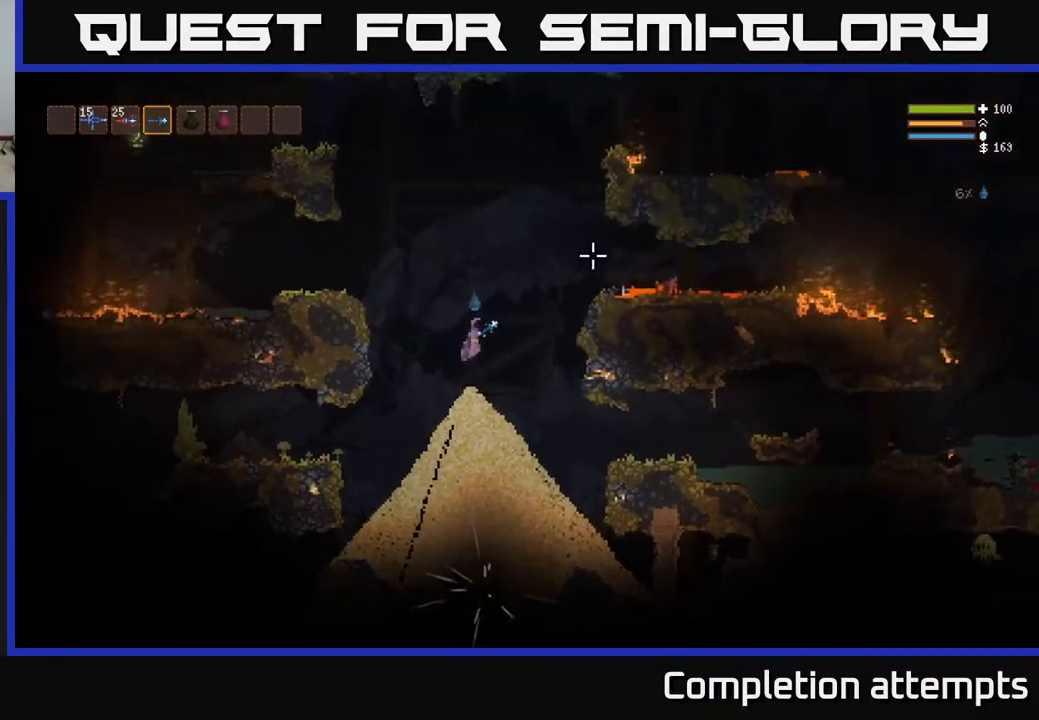
{"buttons": ["L2"], "left_stick": "left", "right_stick": "right", "events": [[67, "right_stick", "right"], [83, "left_stick", "left"], [167, "L2", "down"]]}
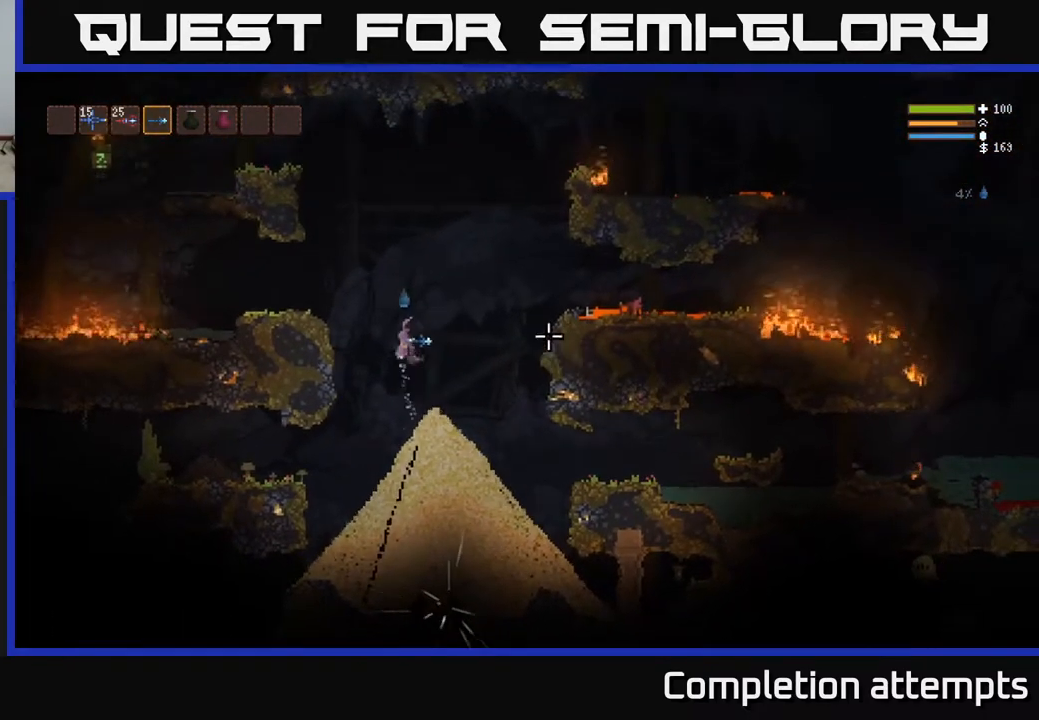
{"buttons": ["L2"], "left_stick": "left", "right_stick": "left", "events": [[300, "L2", "up"], [400, "right_stick", "down"], [467, "right_stick", "left"], [483, "L2", "down"]]}
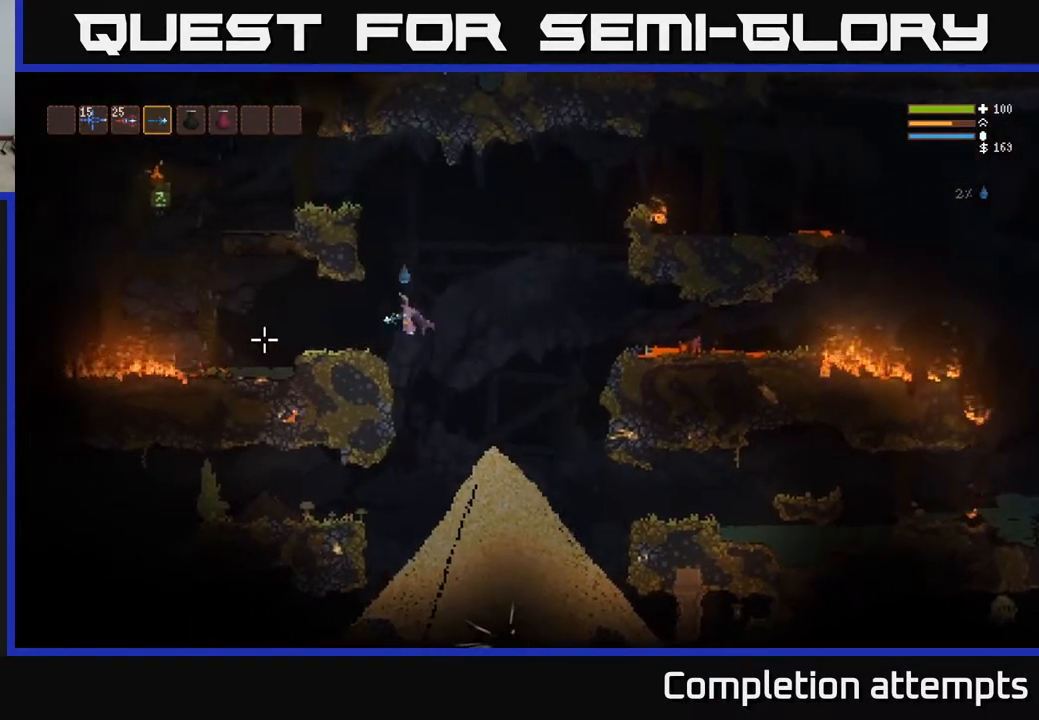
{"buttons": [], "left_stick": "left", "right_stick": "left", "events": [[150, "L2", "up"]]}
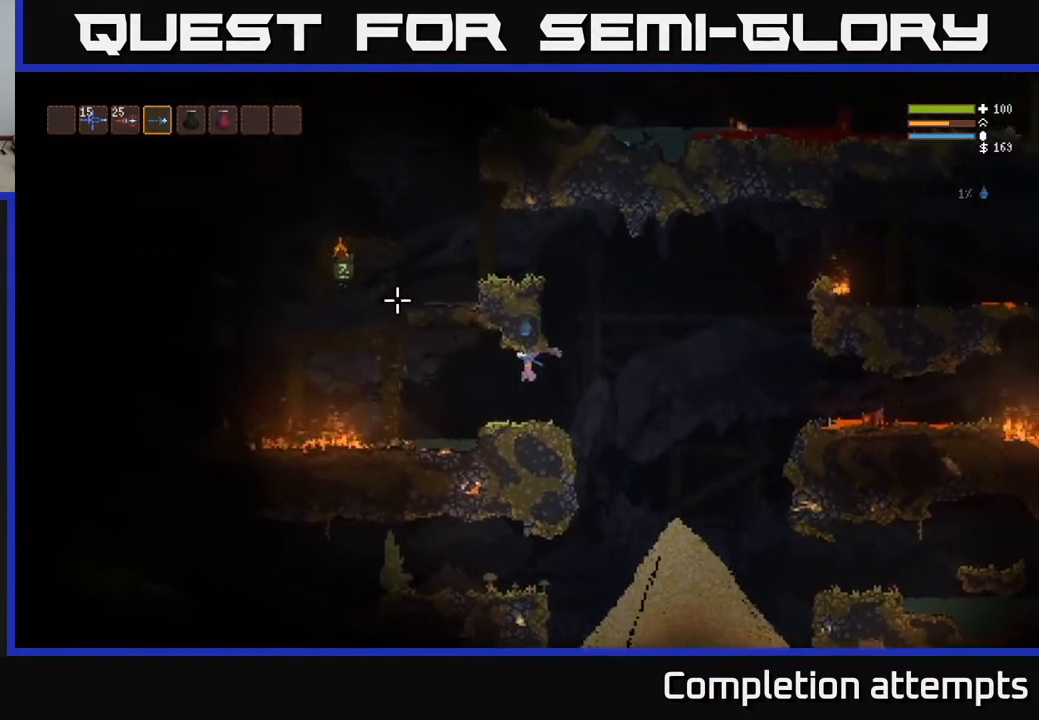
{"buttons": [], "left_stick": "left", "right_stick": "left", "events": []}